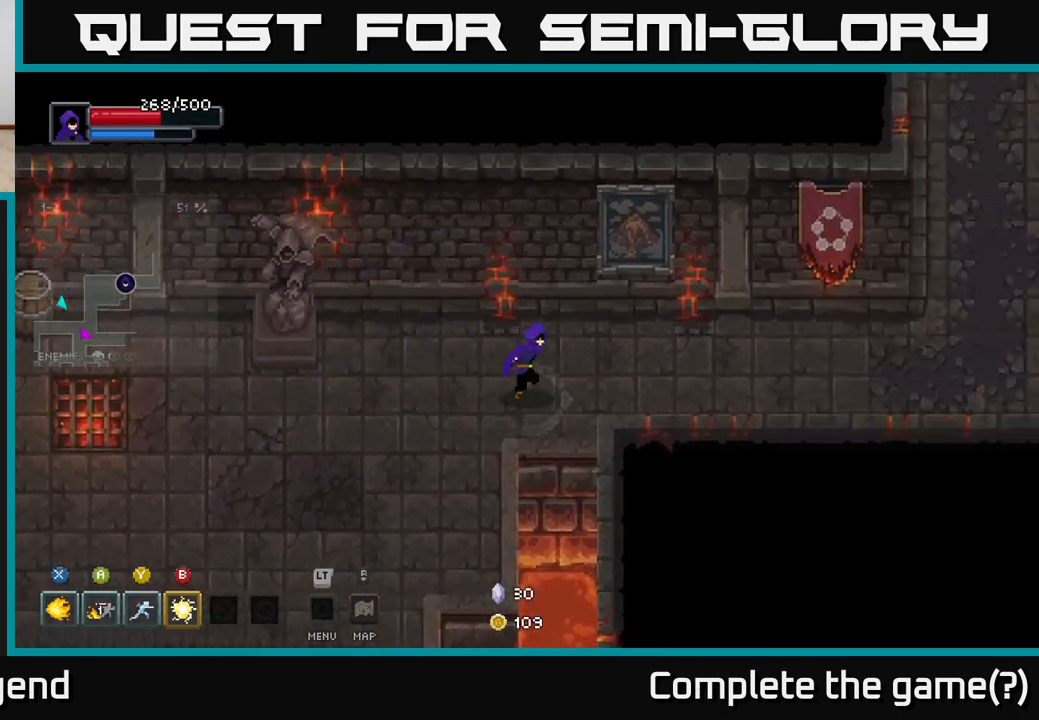
Gameplay with a controller (Xbox layout); each line is a JSON object with the inputs held at the frame after it. "events" lists button and stick changes between this image and that frame as [ms after this image, input, new state], when the widget could be followed in between.
{"buttons": [], "left_stick": "right", "right_stick": "center", "events": []}
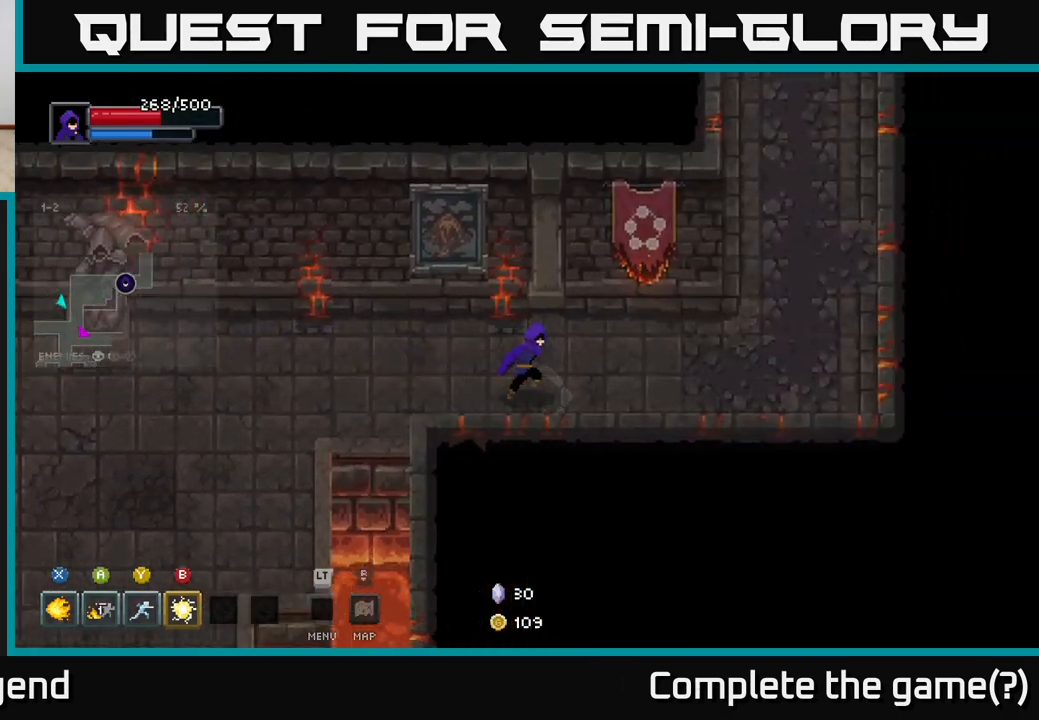
{"buttons": [], "left_stick": "up-right", "right_stick": "center", "events": [[467, "left_stick", "up-right"]]}
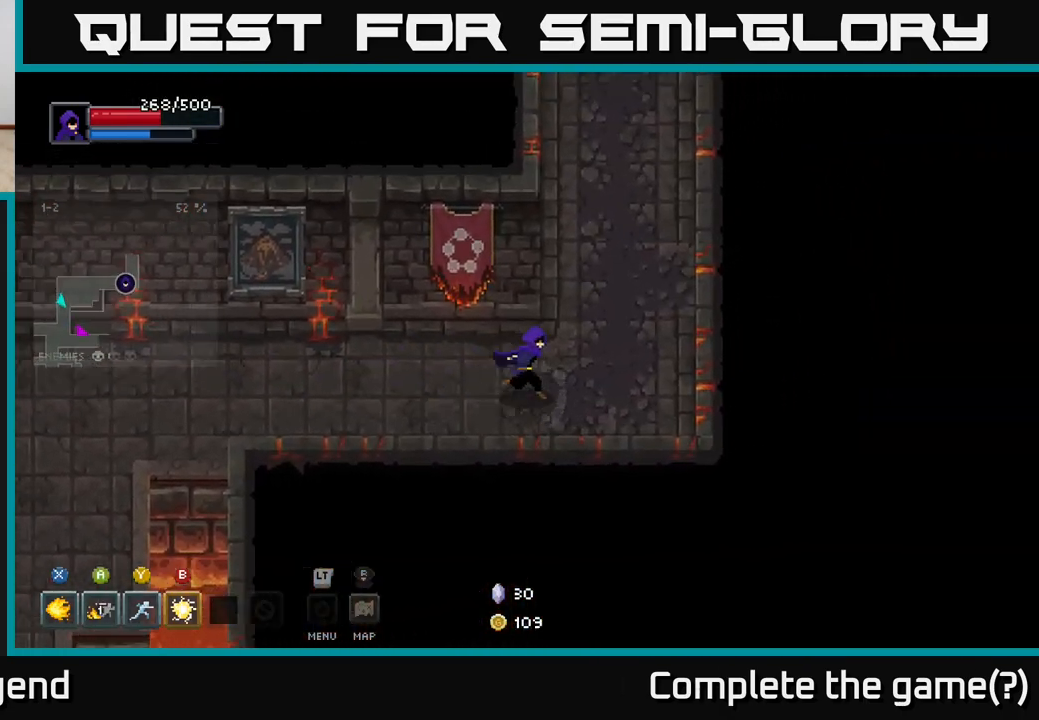
{"buttons": [], "left_stick": "up", "right_stick": "center", "events": [[167, "left_stick", "up"]]}
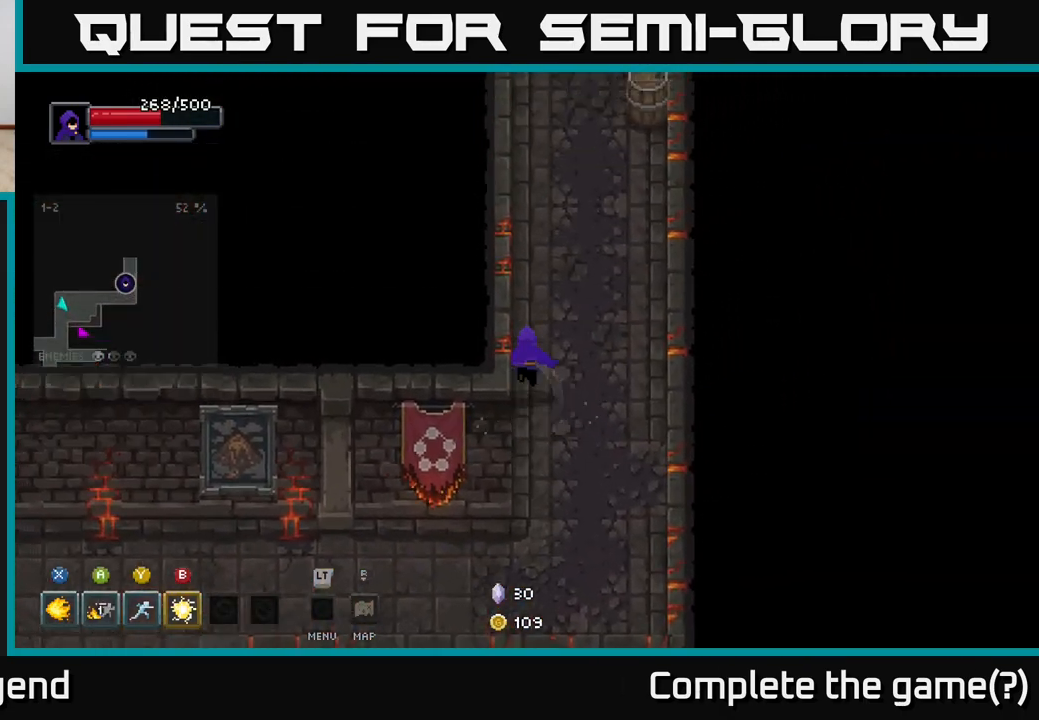
{"buttons": [], "left_stick": "up-right", "right_stick": "center", "events": [[333, "left_stick", "up-right"]]}
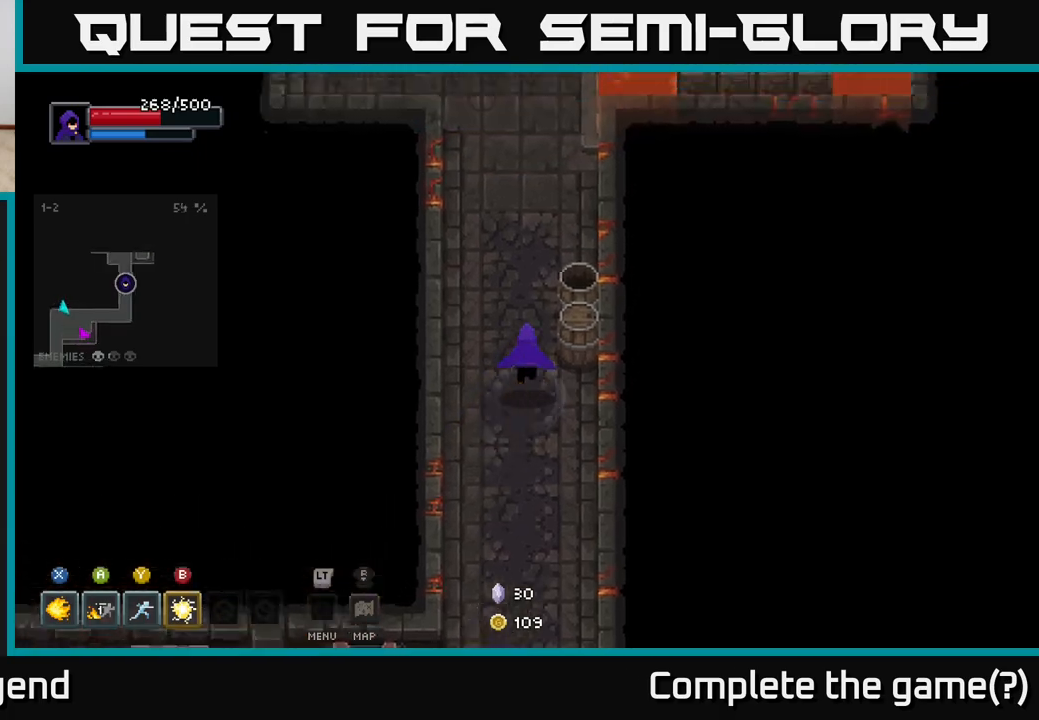
{"buttons": [], "left_stick": "up", "right_stick": "center", "events": [[200, "left_stick", "up"]]}
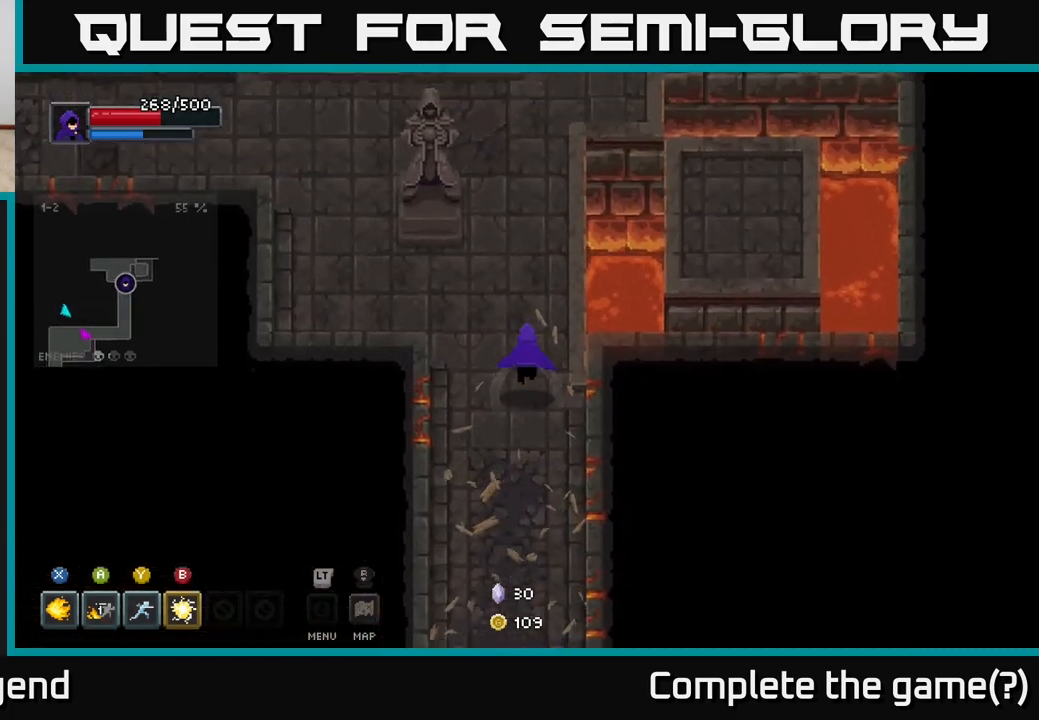
{"buttons": [], "left_stick": "up", "right_stick": "center", "events": [[167, "left_stick", "up-left"], [350, "left_stick", "up"]]}
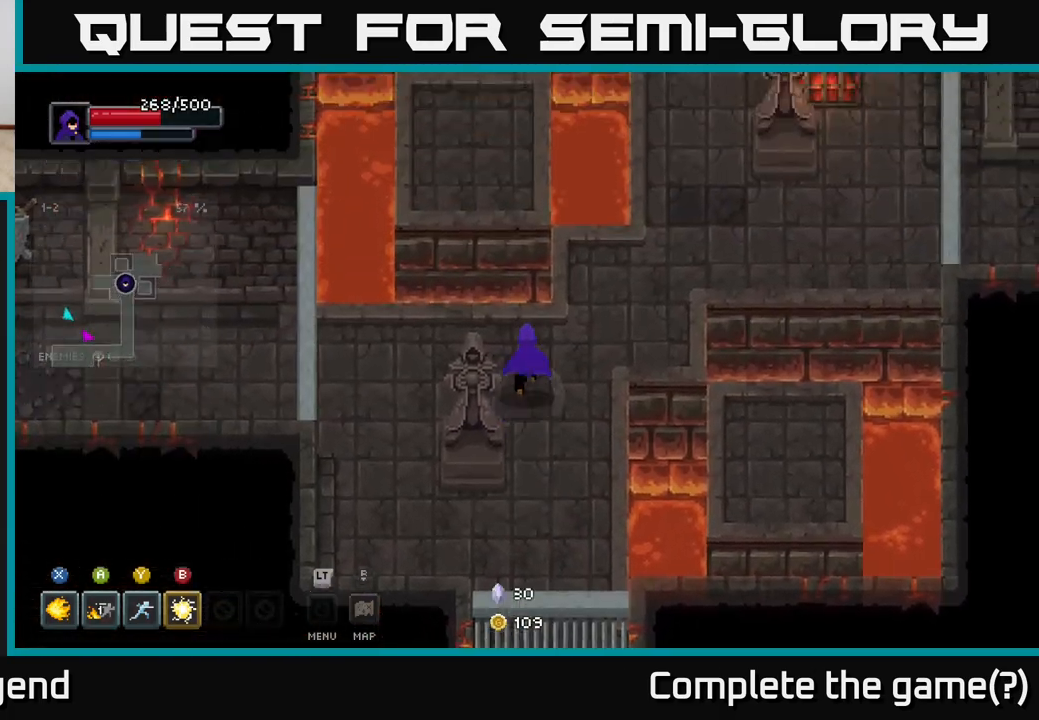
{"buttons": [], "left_stick": "center", "right_stick": "center", "events": [[183, "left_stick", "right"], [367, "left_stick", "center"]]}
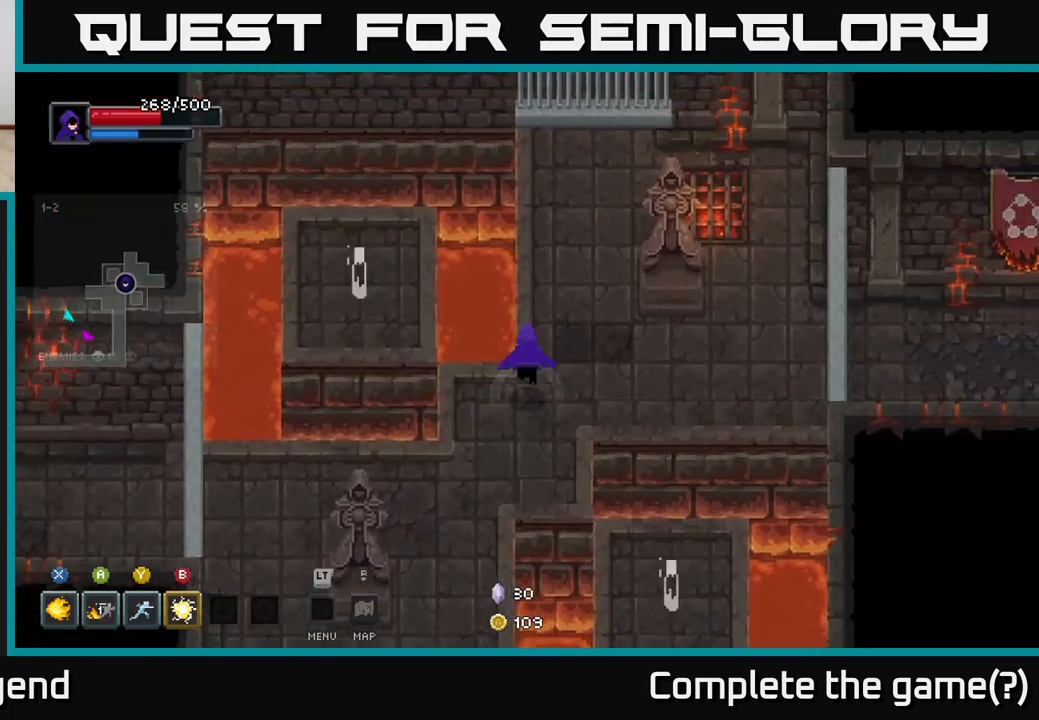
{"buttons": [], "left_stick": "up-left", "right_stick": "center", "events": [[267, "left_stick", "down"], [433, "left_stick", "up-left"]]}
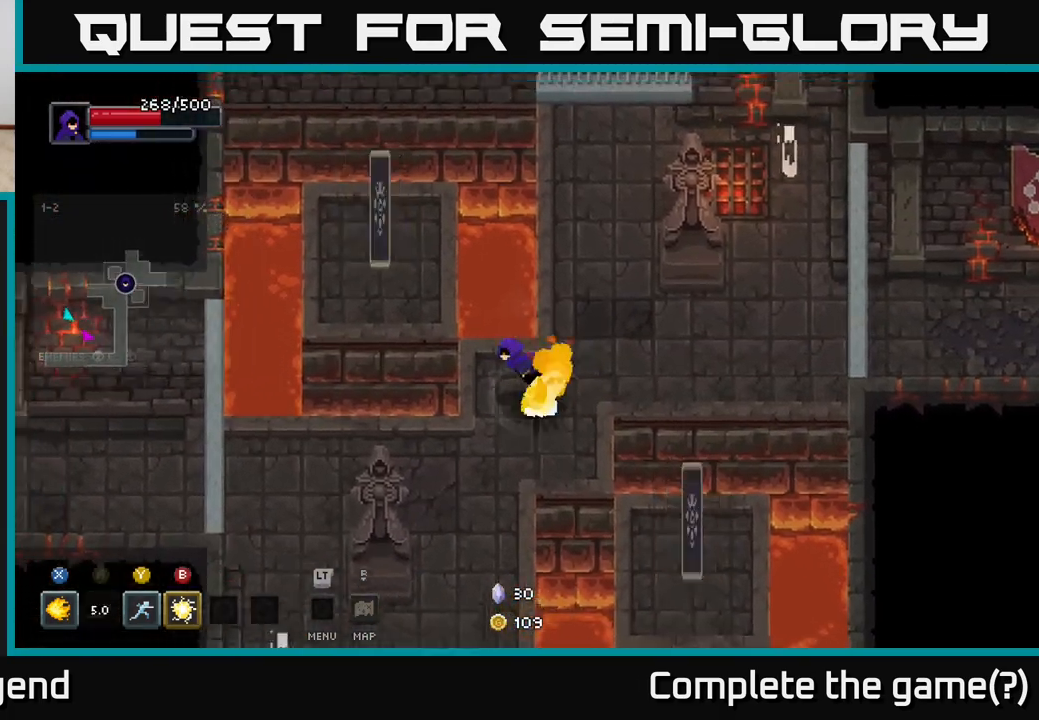
{"buttons": ["X"], "left_stick": "center", "right_stick": "center", "events": [[17, "A", "down"], [117, "A", "up"], [200, "left_stick", "center"], [350, "left_stick", "right"], [417, "X", "down"], [467, "left_stick", "center"]]}
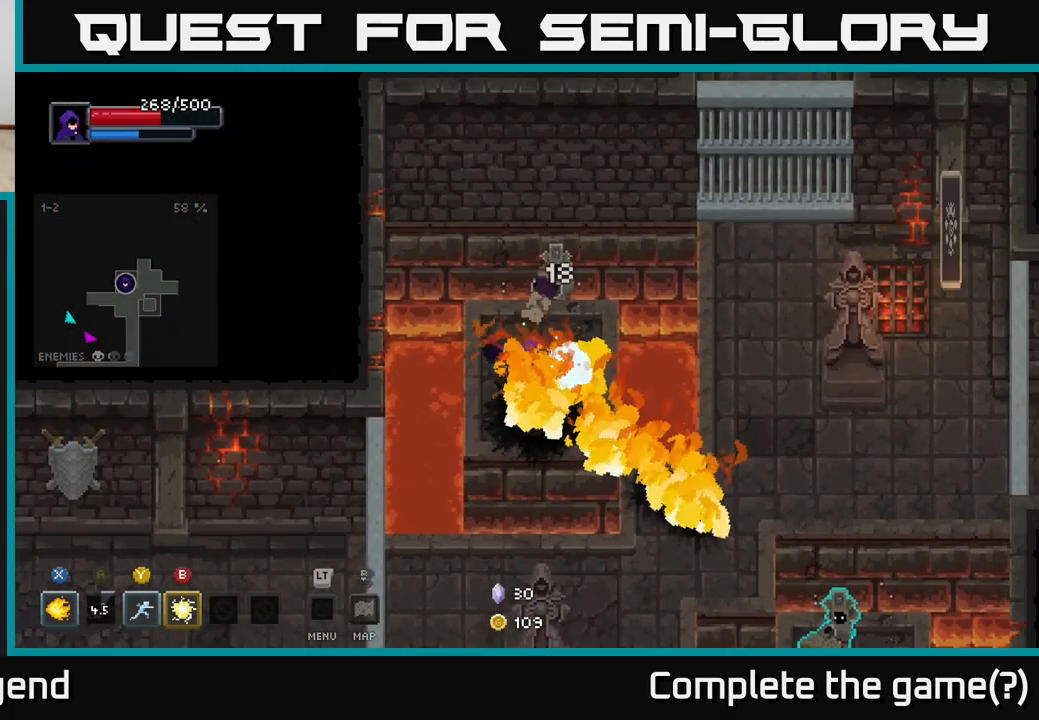
{"buttons": [], "left_stick": "center", "right_stick": "center", "events": [[367, "X", "up"]]}
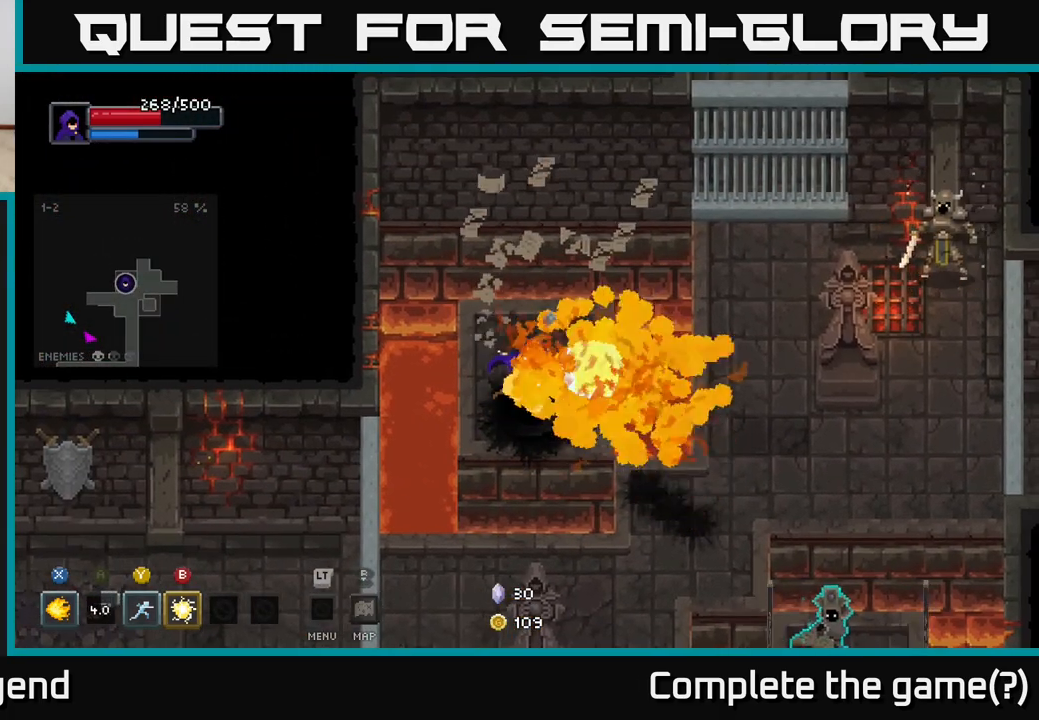
{"buttons": ["A"], "left_stick": "down", "right_stick": "center", "events": [[367, "left_stick", "down-right"], [417, "left_stick", "down"], [483, "A", "down"]]}
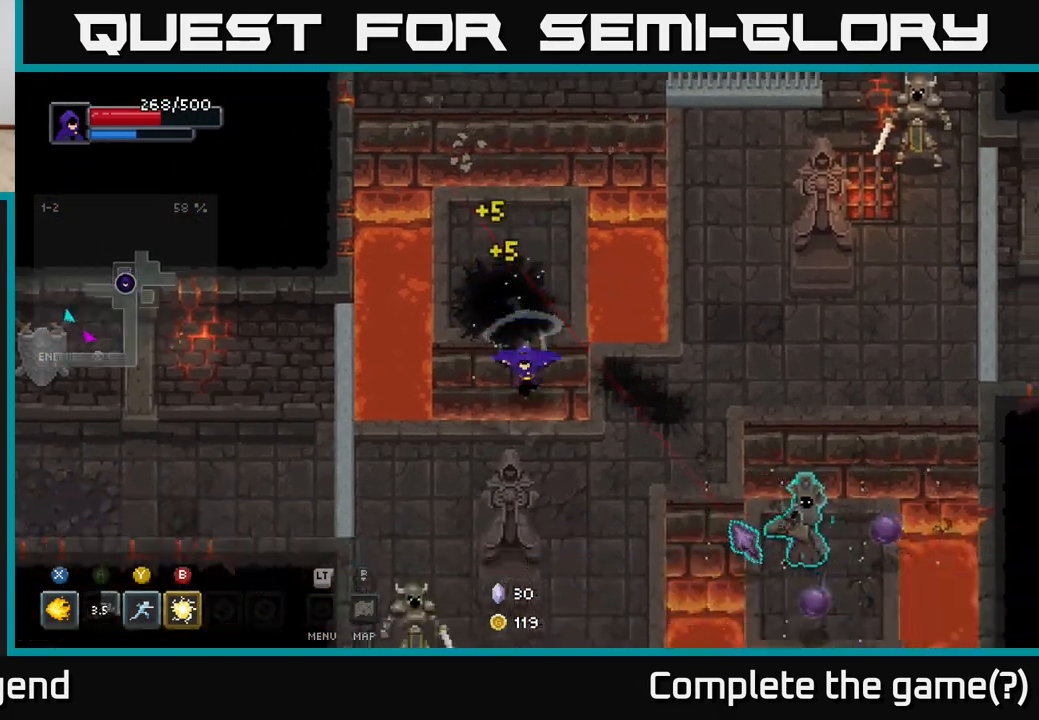
{"buttons": ["Y"], "left_stick": "right", "right_stick": "center", "events": [[117, "A", "up"], [233, "left_stick", "center"], [350, "left_stick", "right"], [483, "Y", "down"]]}
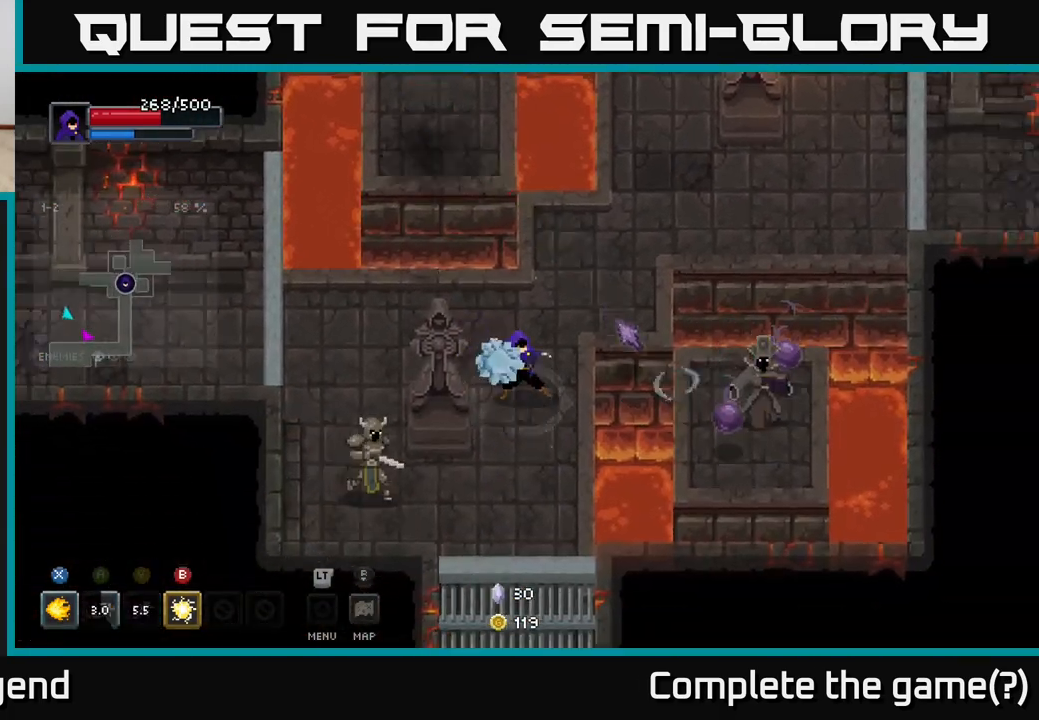
{"buttons": [], "left_stick": "left", "right_stick": "center", "events": [[67, "Y", "up"], [150, "left_stick", "center"], [417, "left_stick", "left"]]}
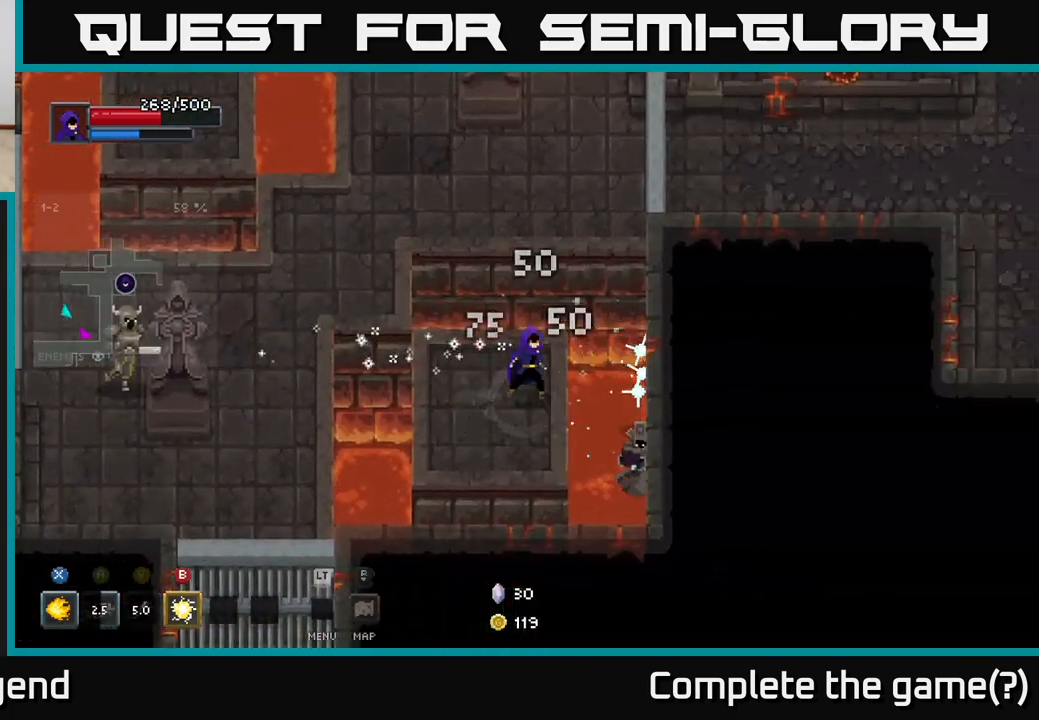
{"buttons": ["A"], "left_stick": "up", "right_stick": "center", "events": [[50, "left_stick", "down"], [150, "left_stick", "center"], [233, "left_stick", "left"], [367, "left_stick", "up"], [450, "A", "down"]]}
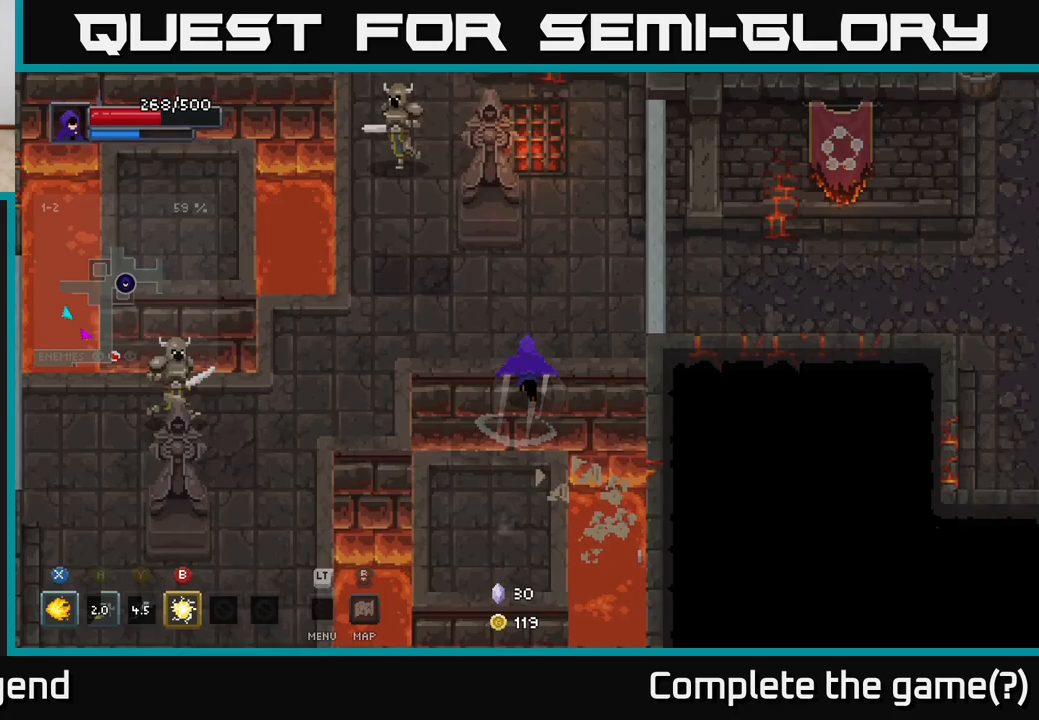
{"buttons": ["X"], "left_stick": "left", "right_stick": "center", "events": [[50, "A", "up"], [150, "left_stick", "center"], [267, "left_stick", "right"], [383, "left_stick", "up"], [417, "X", "down"], [483, "left_stick", "left"]]}
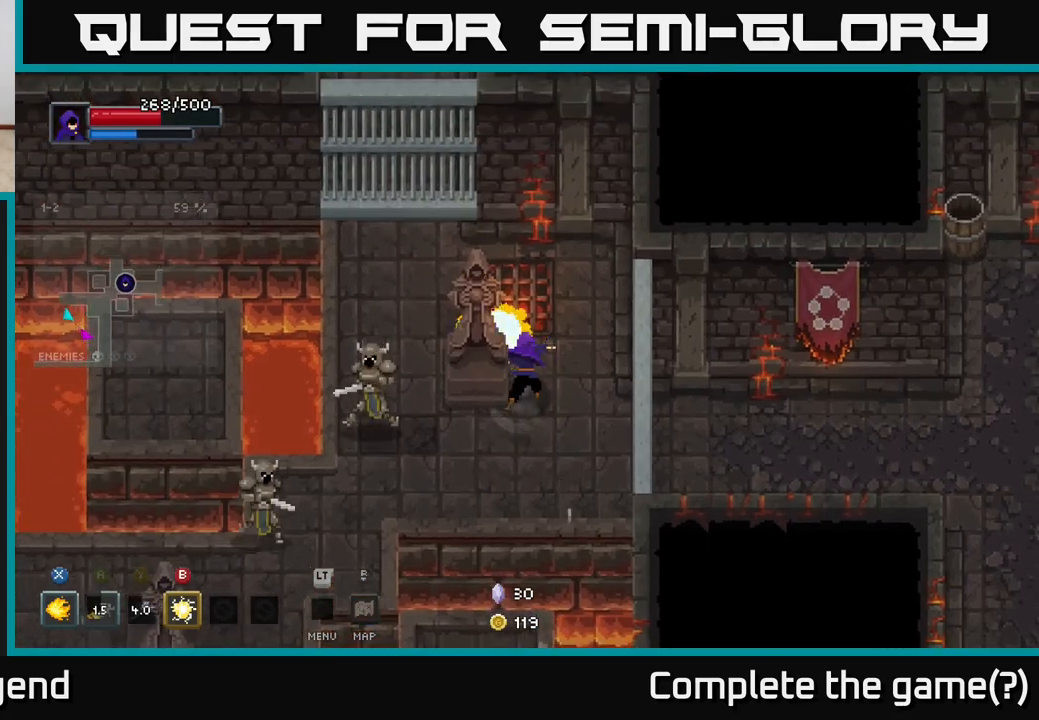
{"buttons": ["X"], "left_stick": "down-left", "right_stick": "center", "events": [[367, "left_stick", "down-left"]]}
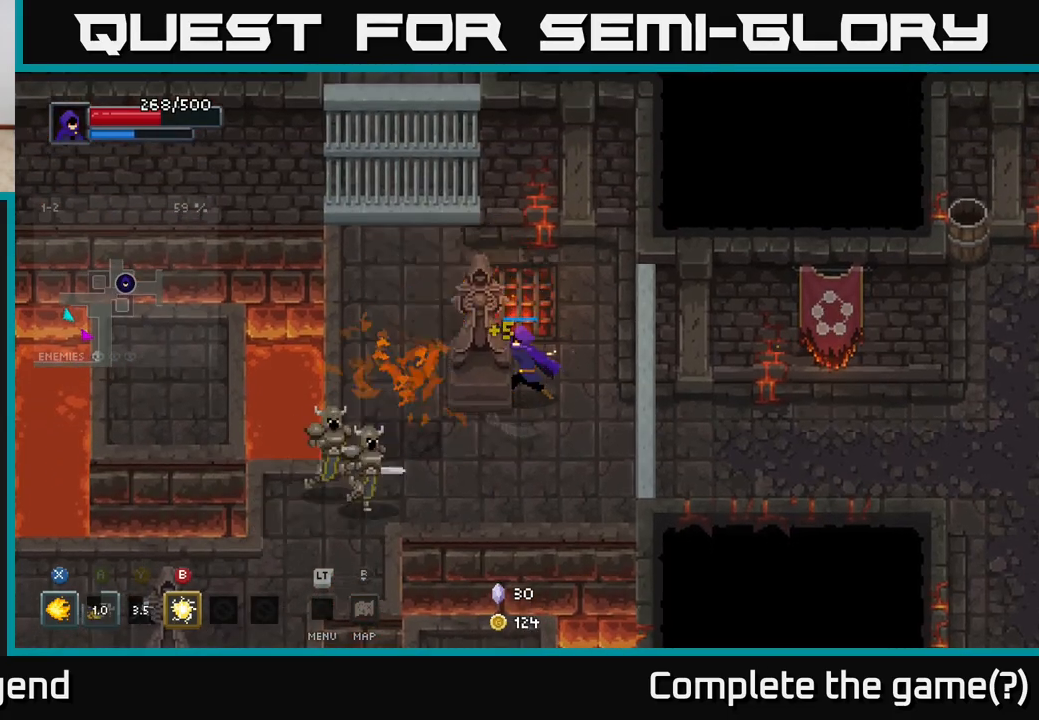
{"buttons": [], "left_stick": "down", "right_stick": "center", "events": [[300, "X", "up"], [333, "left_stick", "center"], [483, "left_stick", "down"]]}
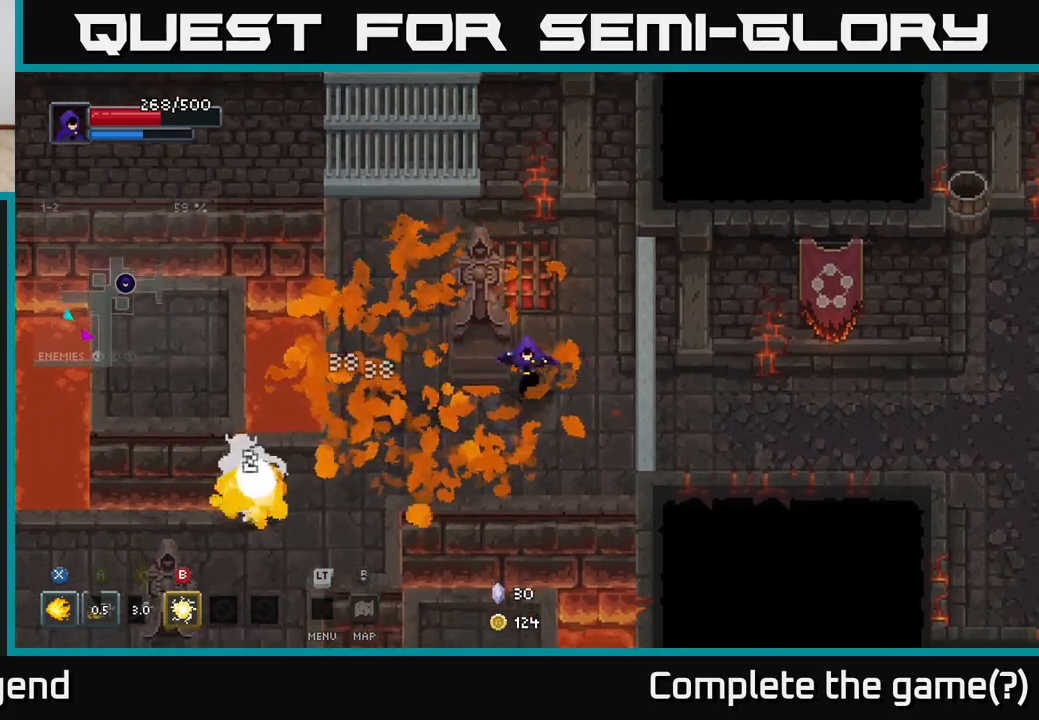
{"buttons": ["X"], "left_stick": "left", "right_stick": "center", "events": [[33, "left_stick", "down-left"], [300, "left_stick", "left"], [367, "X", "down"]]}
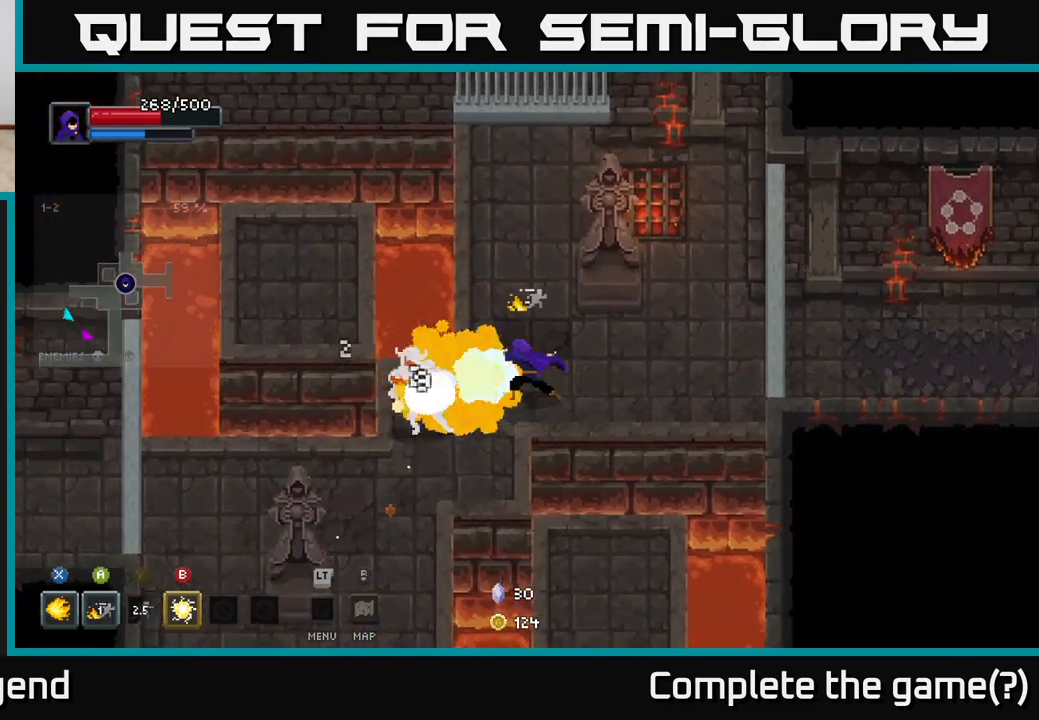
{"buttons": ["X"], "left_stick": "center", "right_stick": "center", "events": [[83, "left_stick", "center"]]}
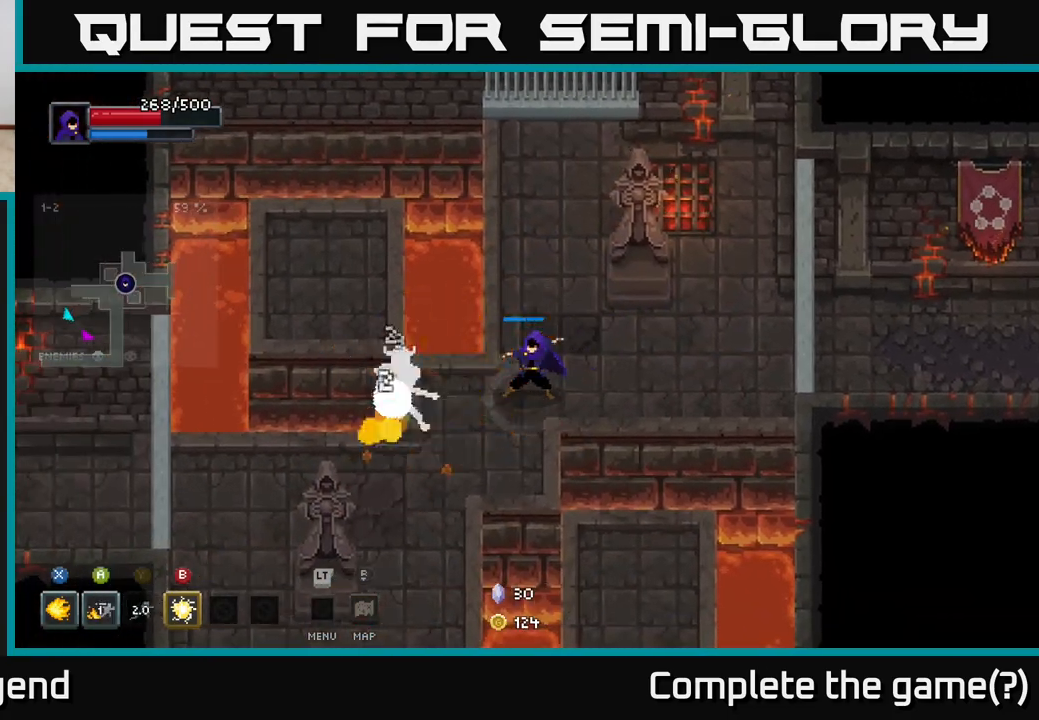
{"buttons": [], "left_stick": "down-left", "right_stick": "center", "events": [[200, "X", "up"], [283, "left_stick", "down"], [500, "left_stick", "down-left"]]}
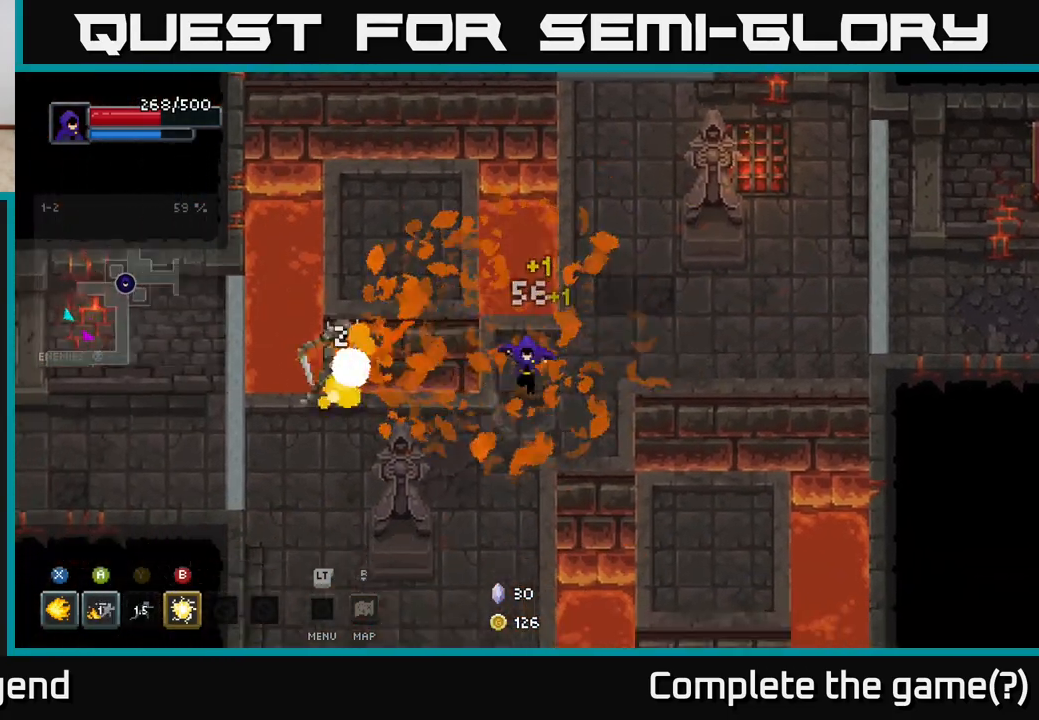
{"buttons": [], "left_stick": "up", "right_stick": "center", "events": [[233, "left_stick", "left"], [417, "X", "down"], [483, "X", "up"], [483, "left_stick", "up"]]}
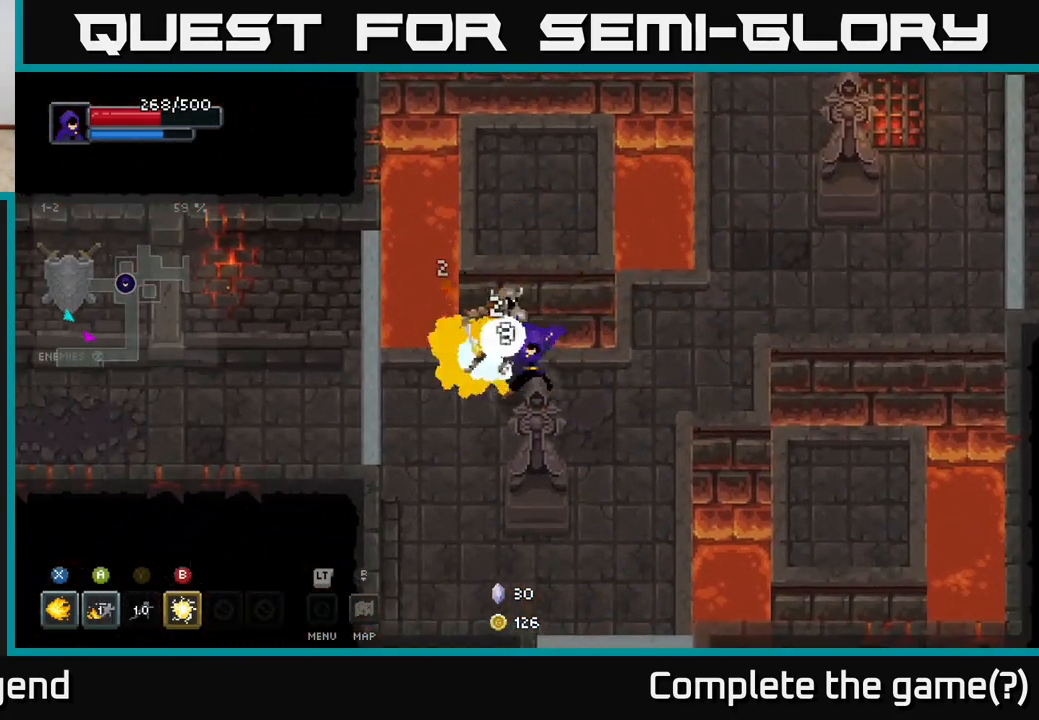
{"buttons": [], "left_stick": "center", "right_stick": "center", "events": [[50, "left_stick", "center"], [367, "X", "down"], [450, "X", "up"]]}
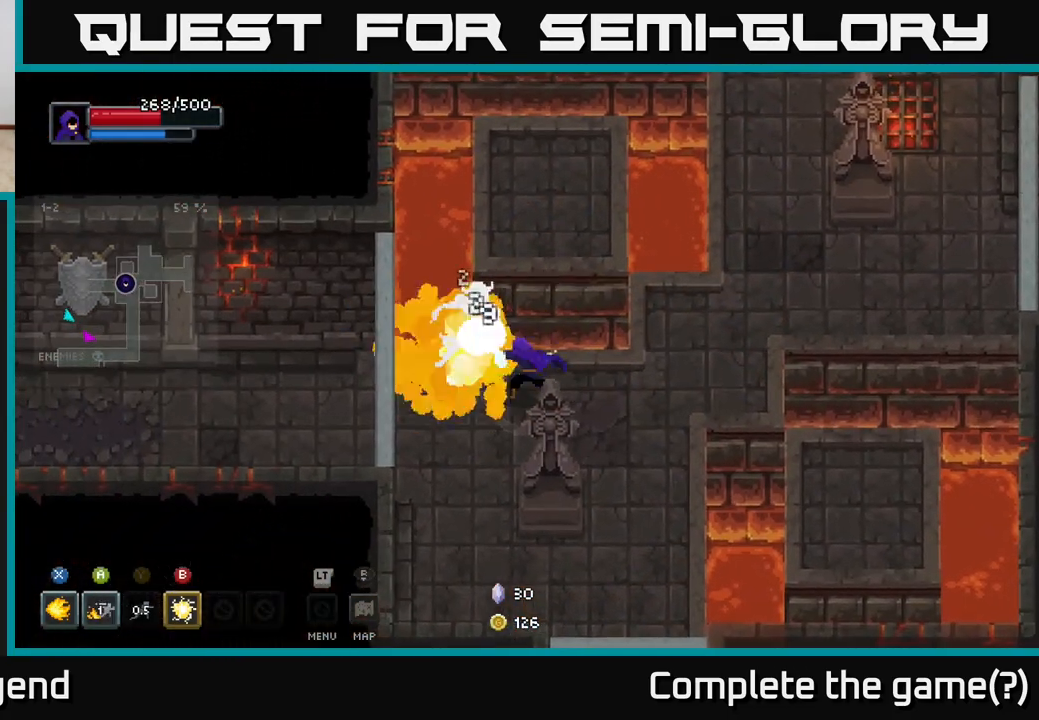
{"buttons": [], "left_stick": "up", "right_stick": "center", "events": [[250, "left_stick", "down-left"], [417, "X", "down"], [433, "left_stick", "up"], [500, "X", "up"]]}
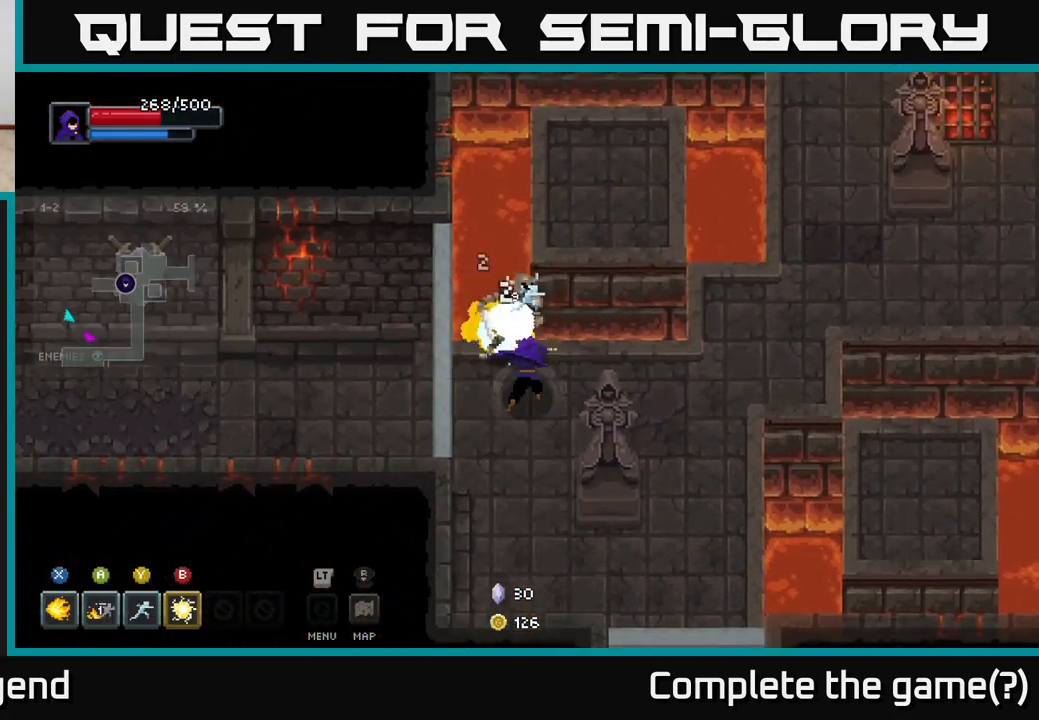
{"buttons": [], "left_stick": "down", "right_stick": "center", "events": [[83, "X", "down"], [83, "left_stick", "center"], [150, "X", "up"], [383, "left_stick", "down"]]}
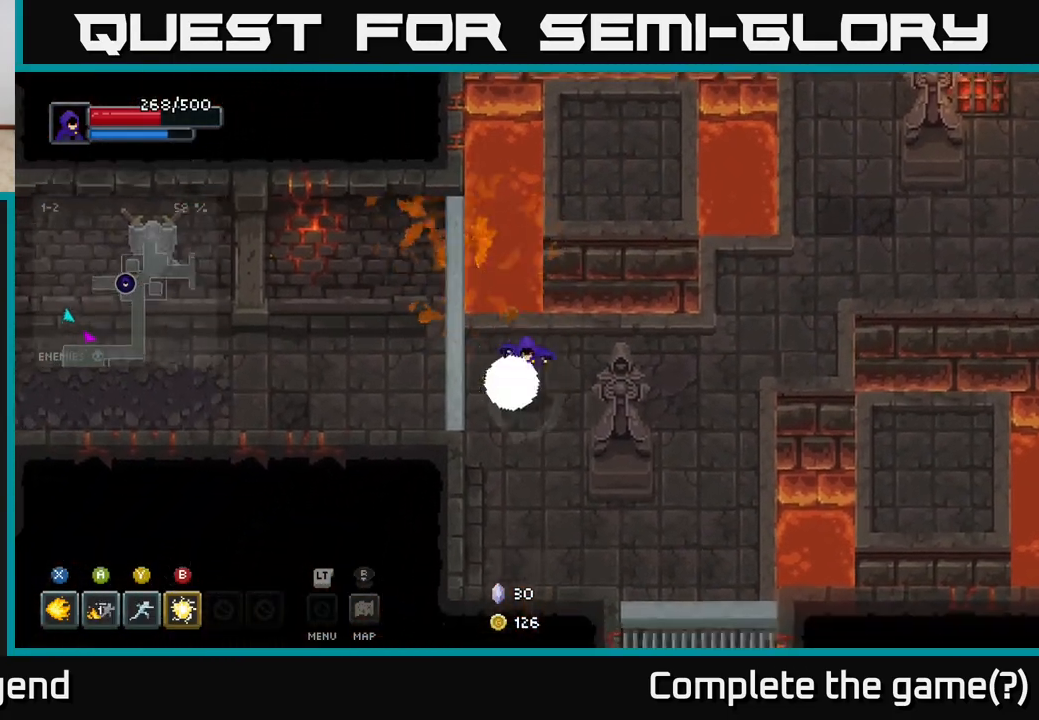
{"buttons": [], "left_stick": "up-right", "right_stick": "center", "events": [[250, "left_stick", "right"], [333, "left_stick", "up-right"]]}
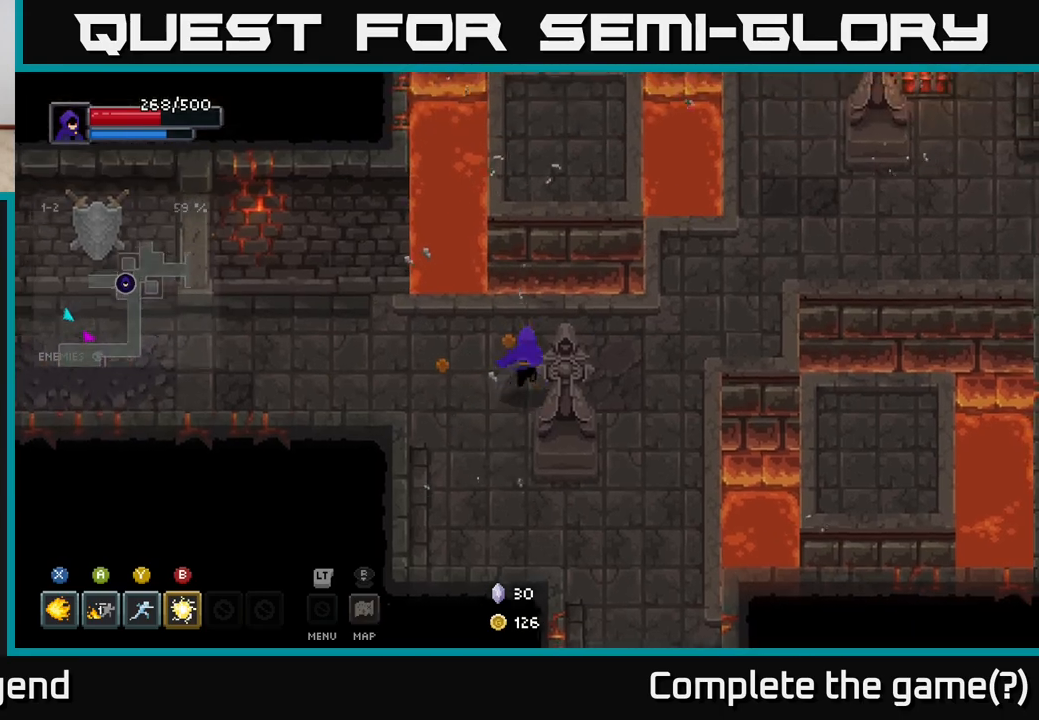
{"buttons": [], "left_stick": "left", "right_stick": "center", "events": [[100, "left_stick", "right"], [333, "left_stick", "left"]]}
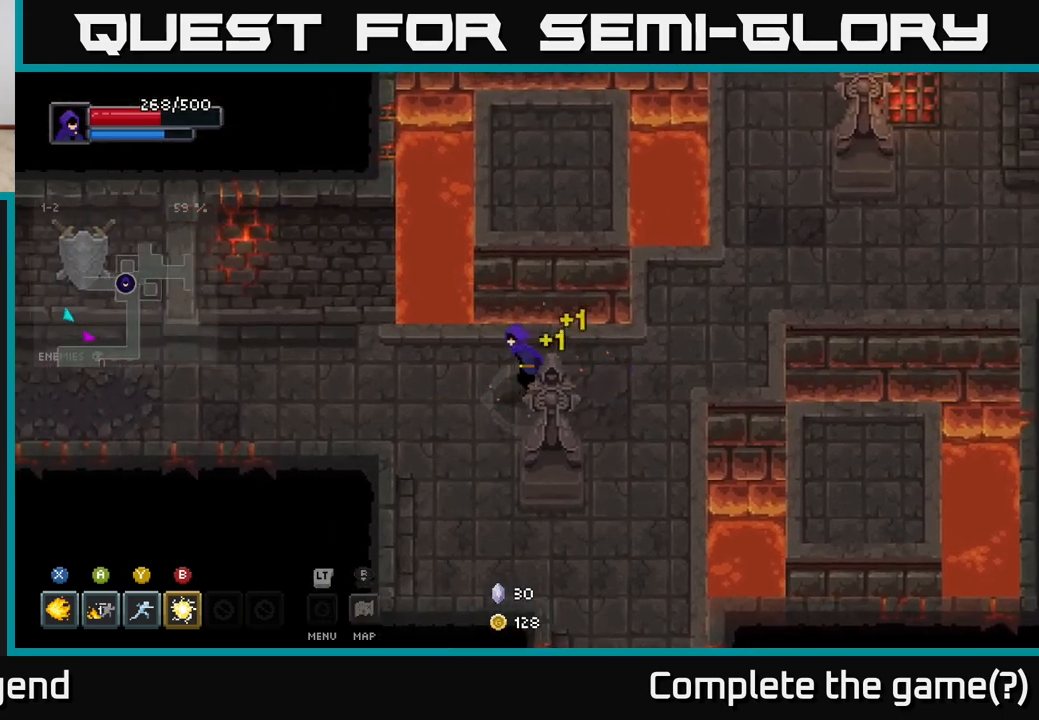
{"buttons": [], "left_stick": "left", "right_stick": "center", "events": []}
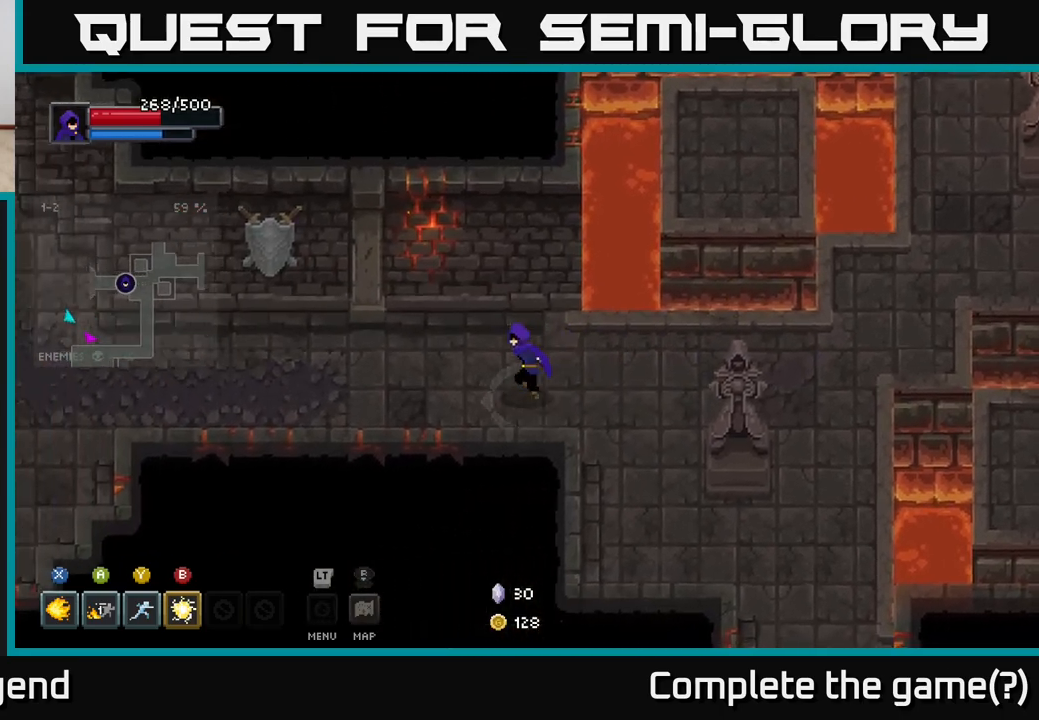
{"buttons": [], "left_stick": "left", "right_stick": "center", "events": []}
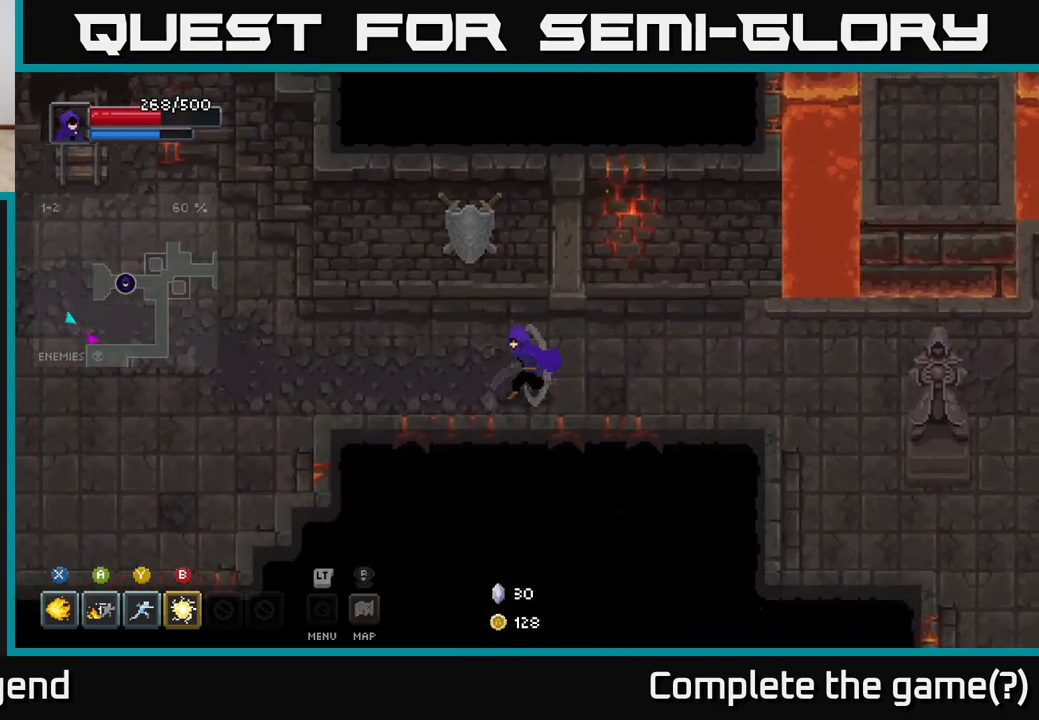
{"buttons": [], "left_stick": "left", "right_stick": "center", "events": []}
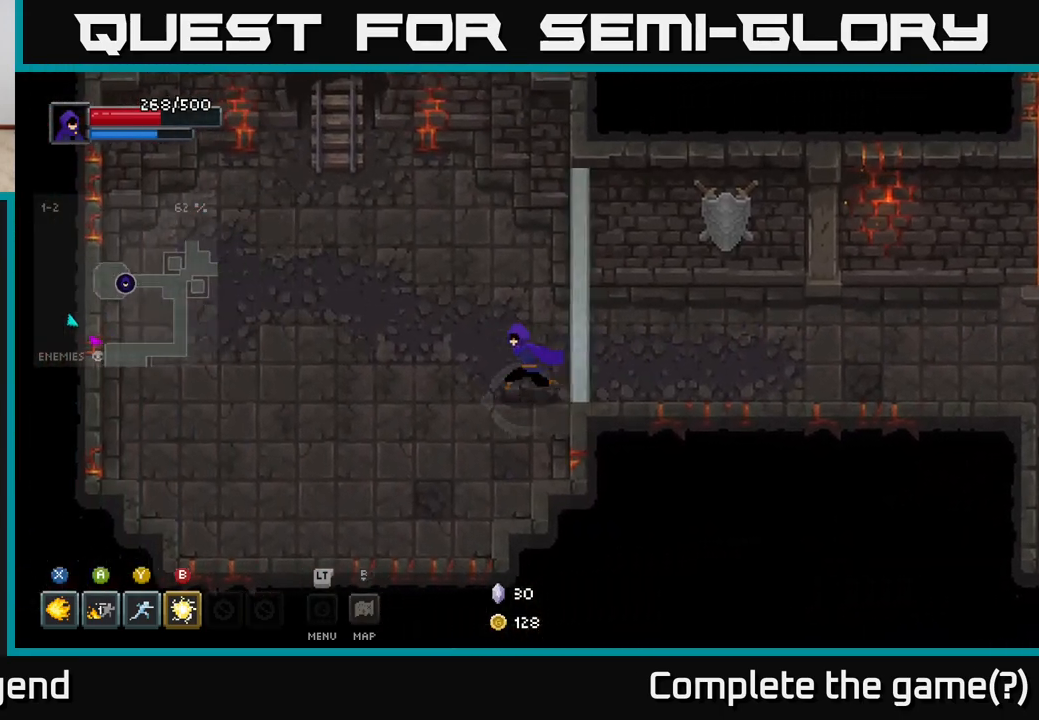
{"buttons": [], "left_stick": "left", "right_stick": "center", "events": []}